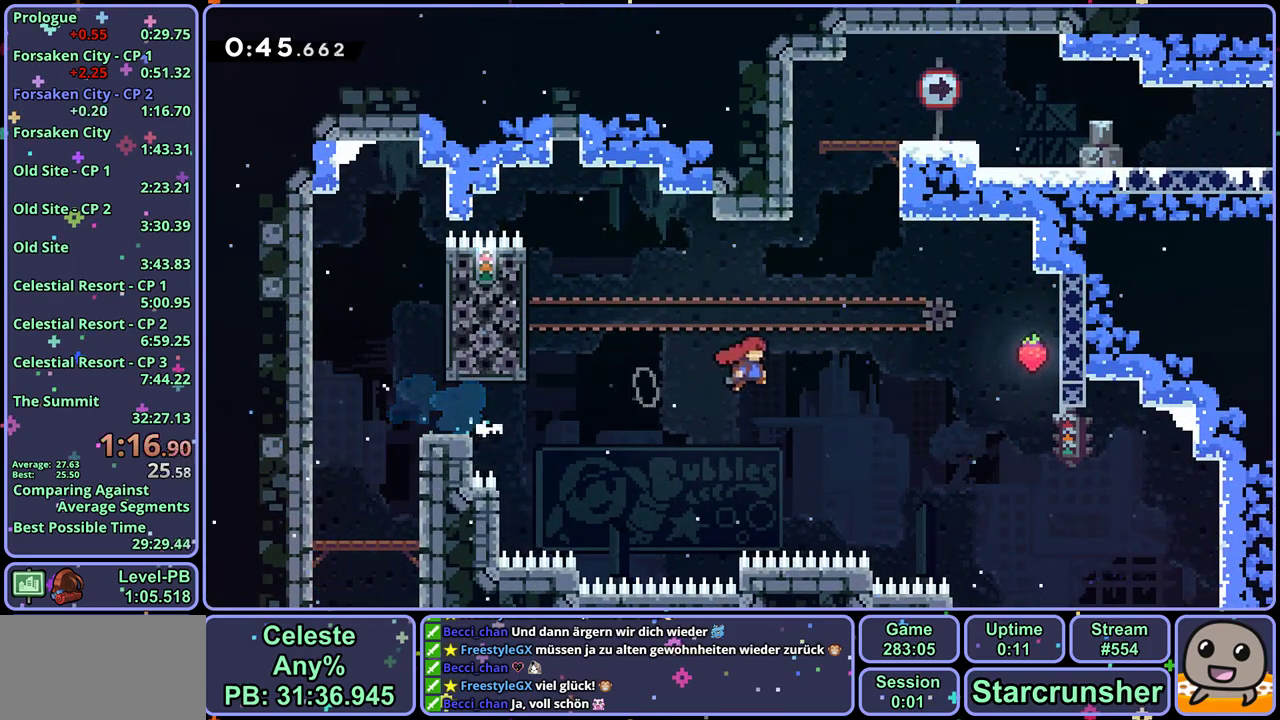
Gameplay with a controller (PlayStation layout); each line is a JSON object with the inputs held at the frame after it. "events" lists button and stick changes between this image and that frame as [ms after this image, input, new state], when the widget could be followed in between. Not read: right_stick.
{"buttons": ["CROSS", "R1"], "left_stick": "up-right", "events": [[33, "left_stick", "up"], [50, "CROSS", "up"], [50, "R1", "down"], [317, "CROSS", "down"], [483, "left_stick", "up-right"]]}
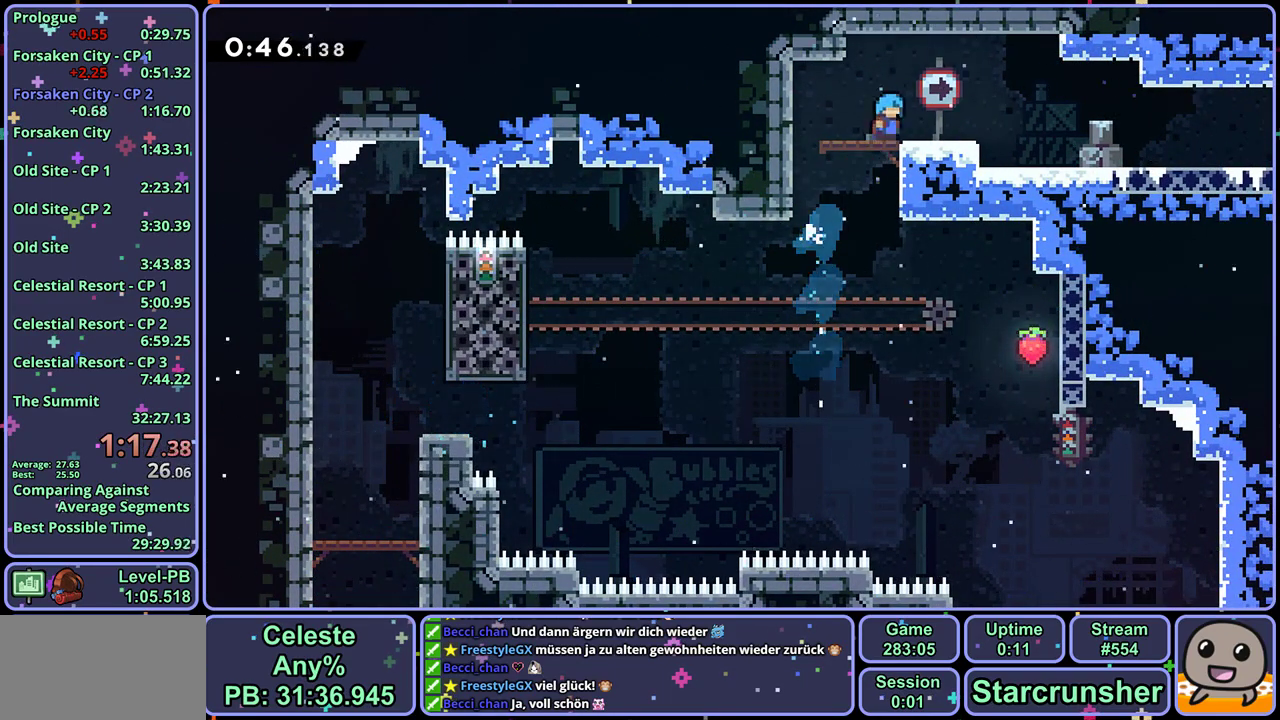
{"buttons": ["R1"], "left_stick": "down-right", "events": [[83, "R1", "up"], [133, "left_stick", "right"], [150, "CROSS", "up"], [250, "left_stick", "down-right"], [450, "R1", "down"]]}
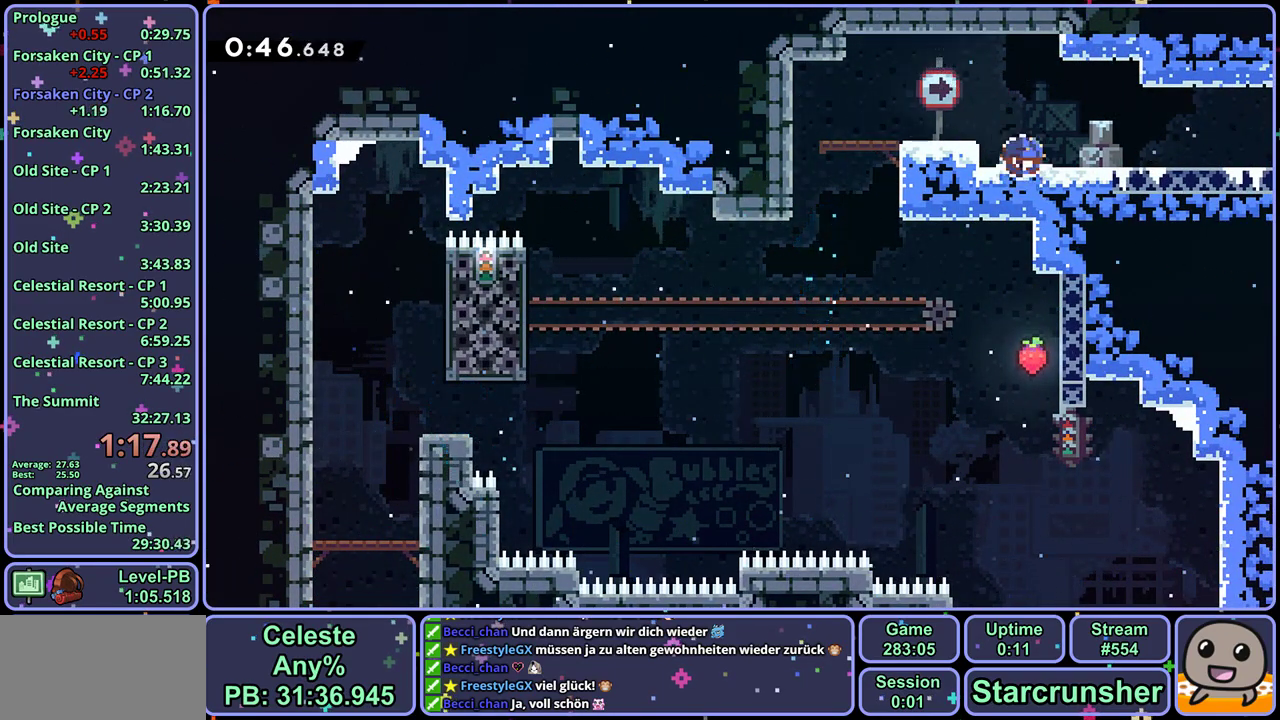
{"buttons": [], "left_stick": "center", "events": [[150, "CROSS", "down"], [283, "CROSS", "up"], [317, "R1", "up"], [500, "left_stick", "center"]]}
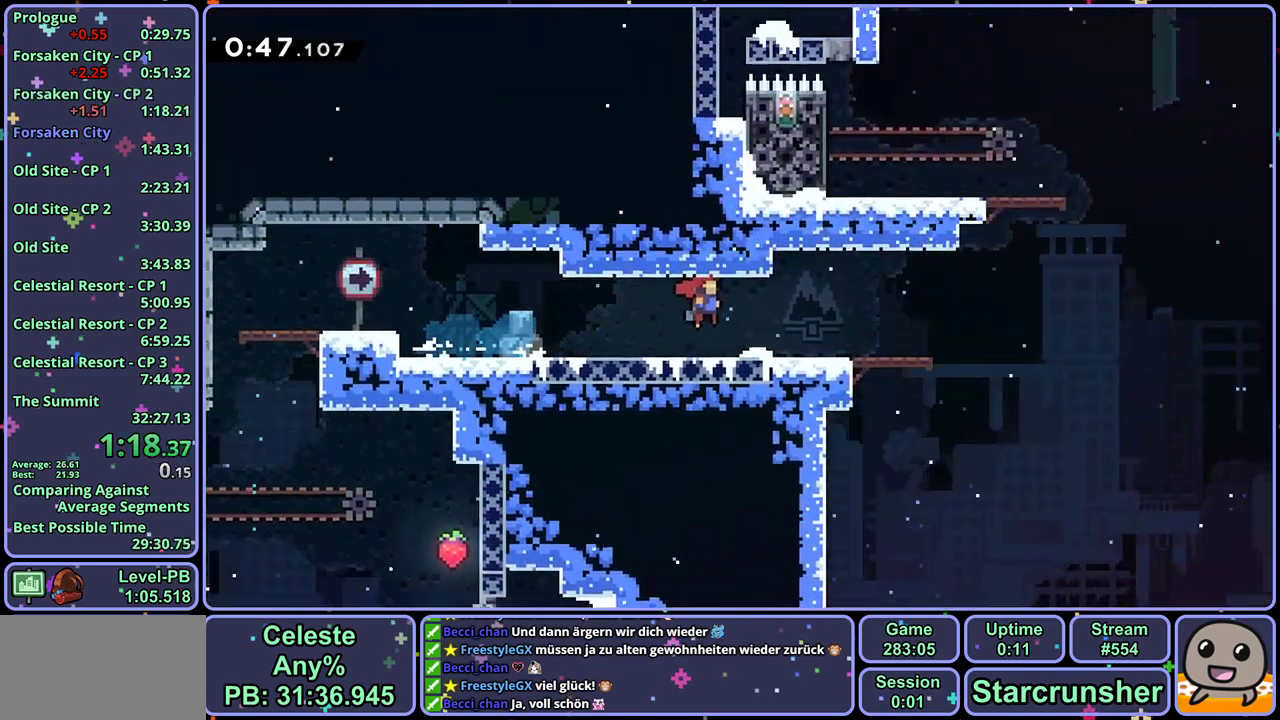
{"buttons": [], "left_stick": "right", "events": [[133, "left_stick", "right"]]}
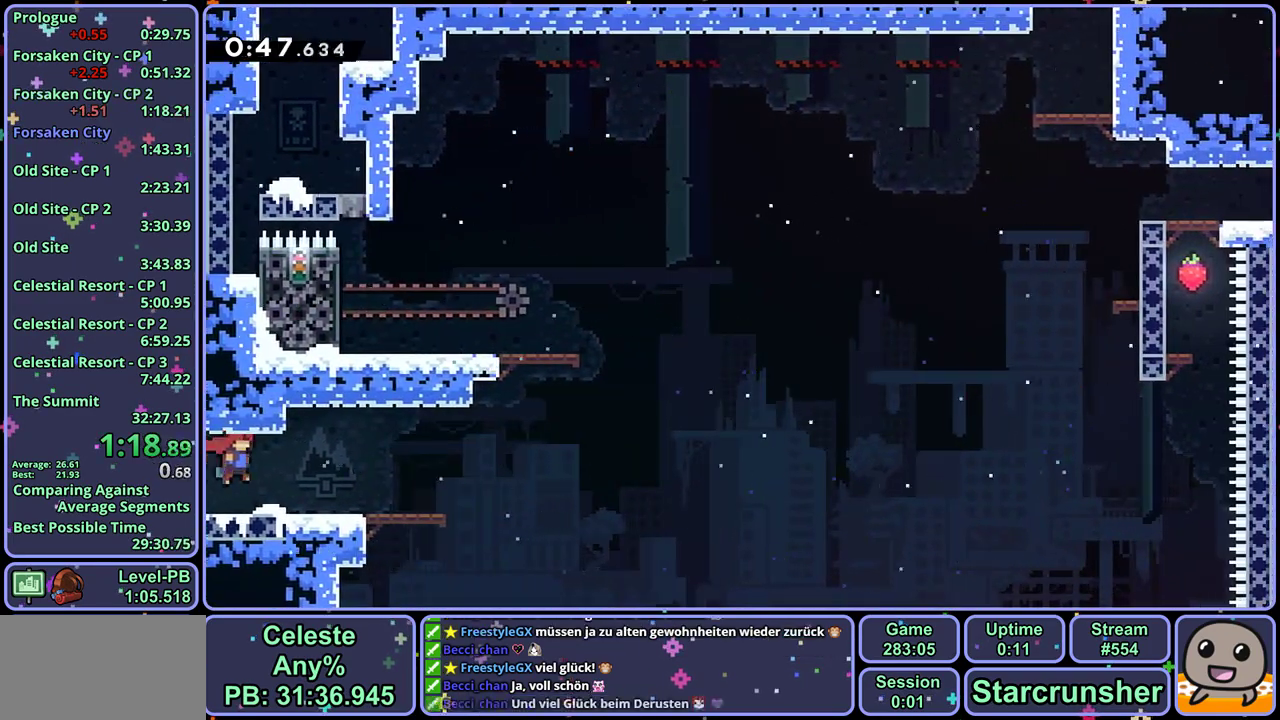
{"buttons": ["R1"], "left_stick": "up-left", "events": [[200, "CROSS", "down"], [317, "left_stick", "up"], [367, "left_stick", "up-left"], [433, "CROSS", "up"], [433, "R1", "down"]]}
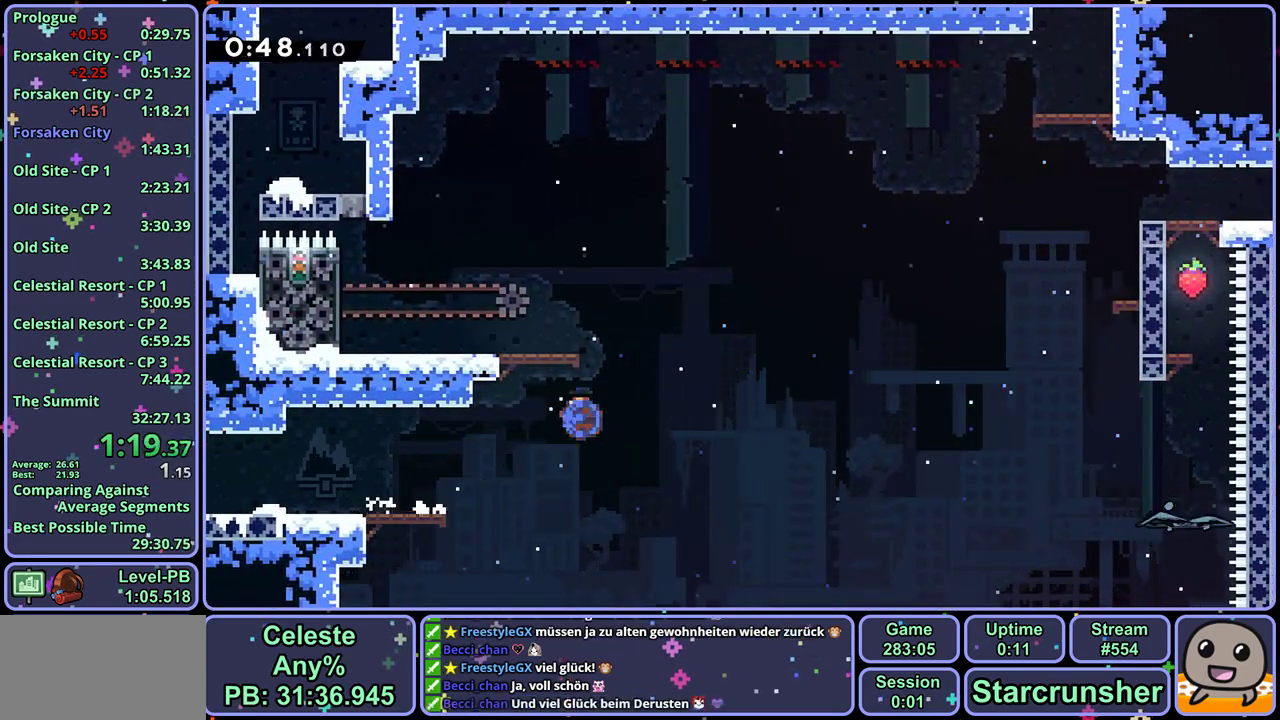
{"buttons": [], "left_stick": "left", "events": [[150, "R1", "up"], [300, "left_stick", "left"]]}
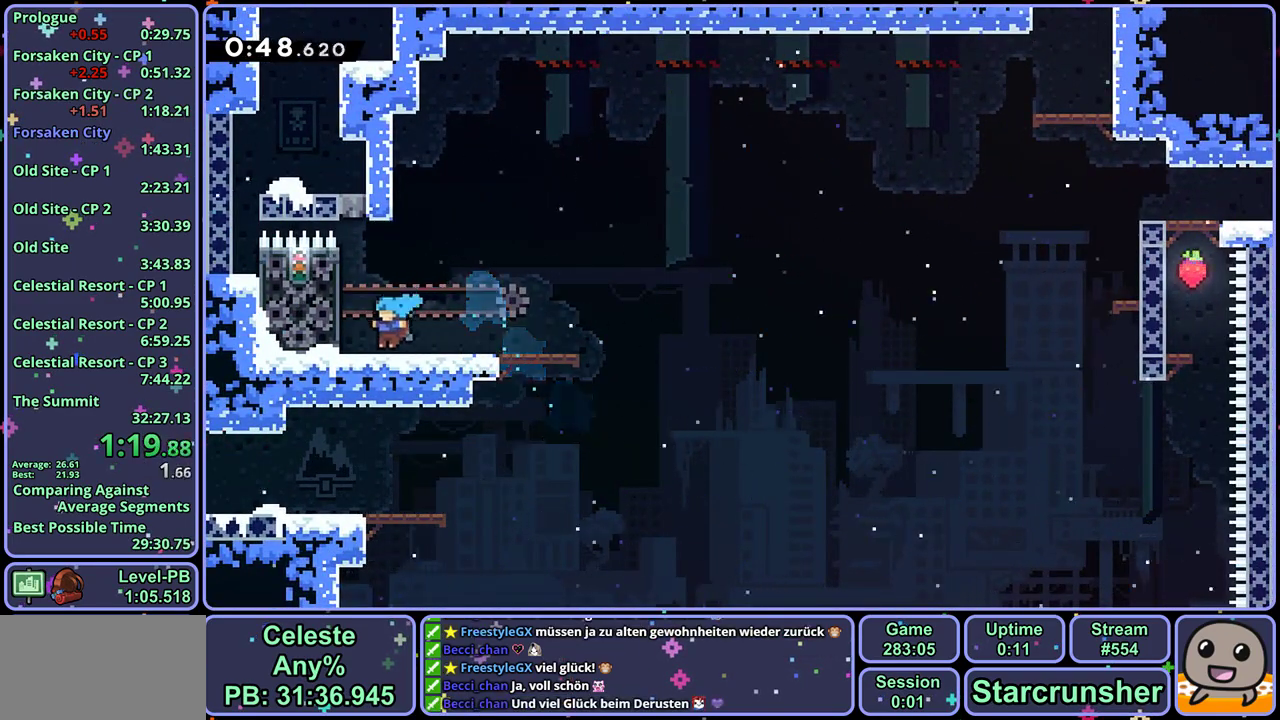
{"buttons": ["CROSS"], "left_stick": "up-right", "events": [[67, "R1", "down"], [100, "left_stick", "down-right"], [200, "R1", "up"], [200, "left_stick", "right"], [350, "CROSS", "down"], [400, "left_stick", "up-right"]]}
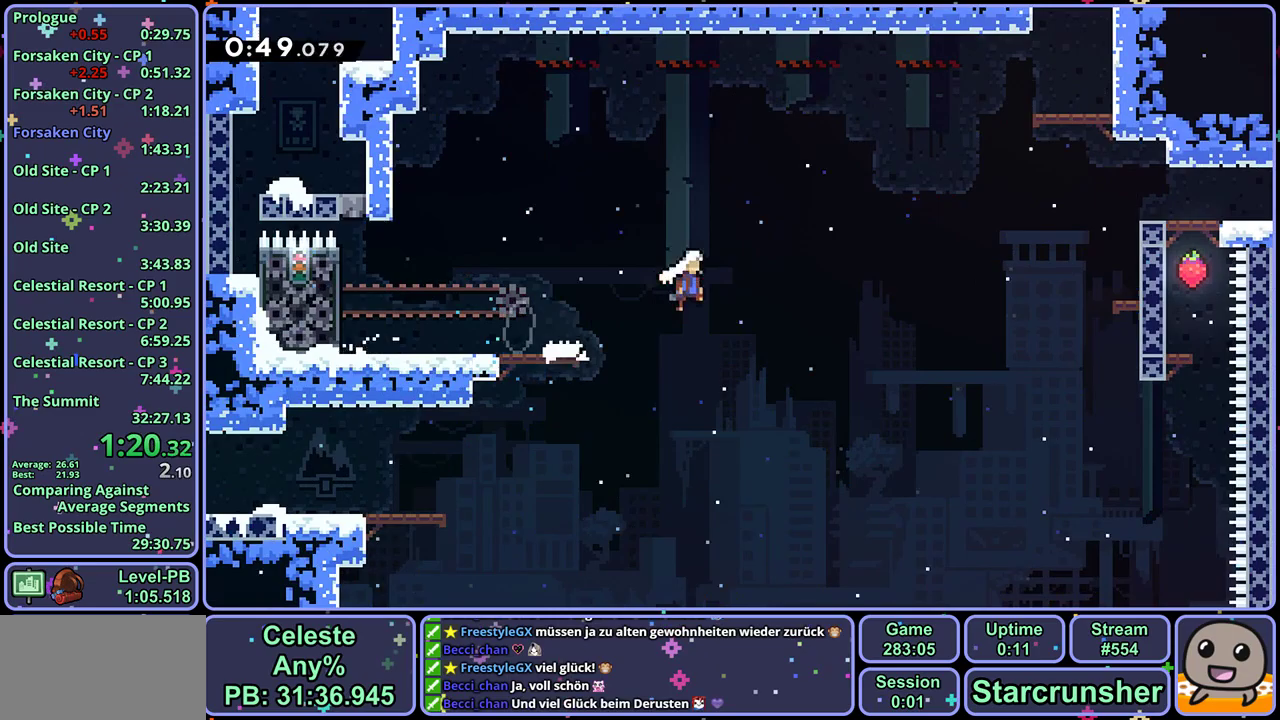
{"buttons": ["CROSS"], "left_stick": "up-right", "events": [[283, "R1", "down"], [500, "R1", "up"]]}
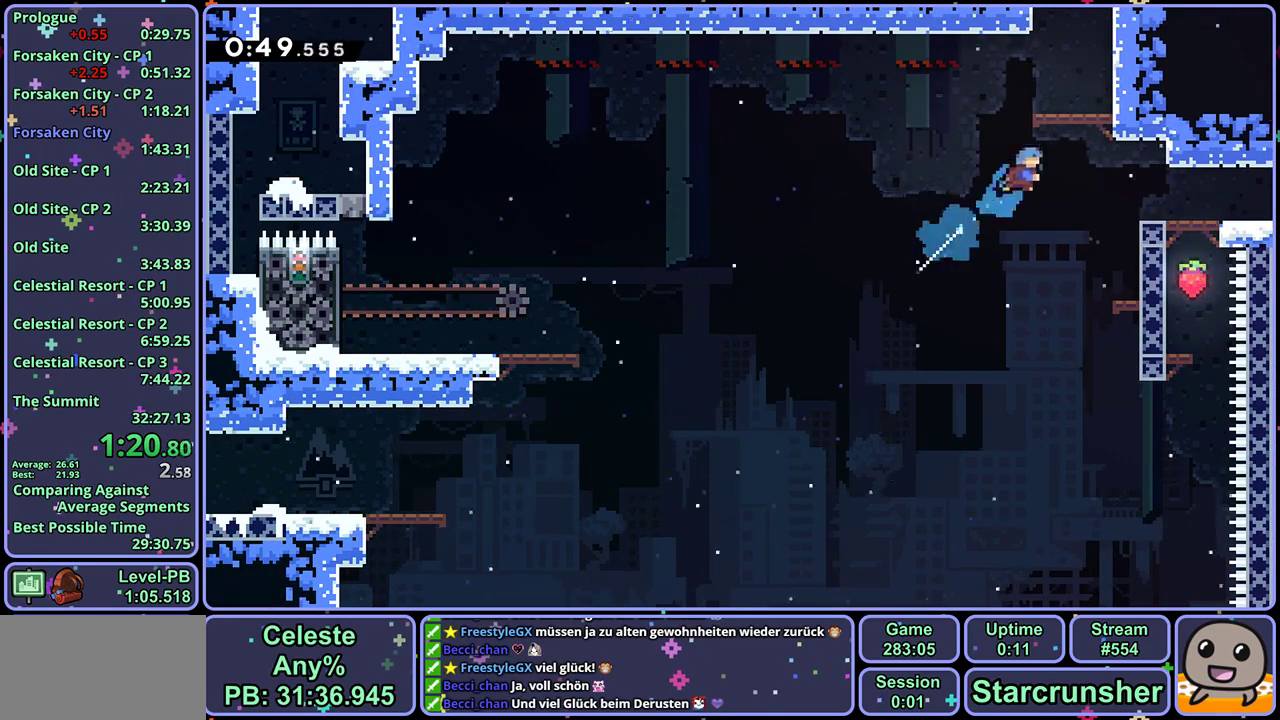
{"buttons": ["CROSS", "L1"], "left_stick": "right", "events": [[117, "CROSS", "up"], [117, "L1", "down"], [200, "CROSS", "down"], [300, "CROSS", "up"], [350, "CROSS", "down"], [483, "left_stick", "right"]]}
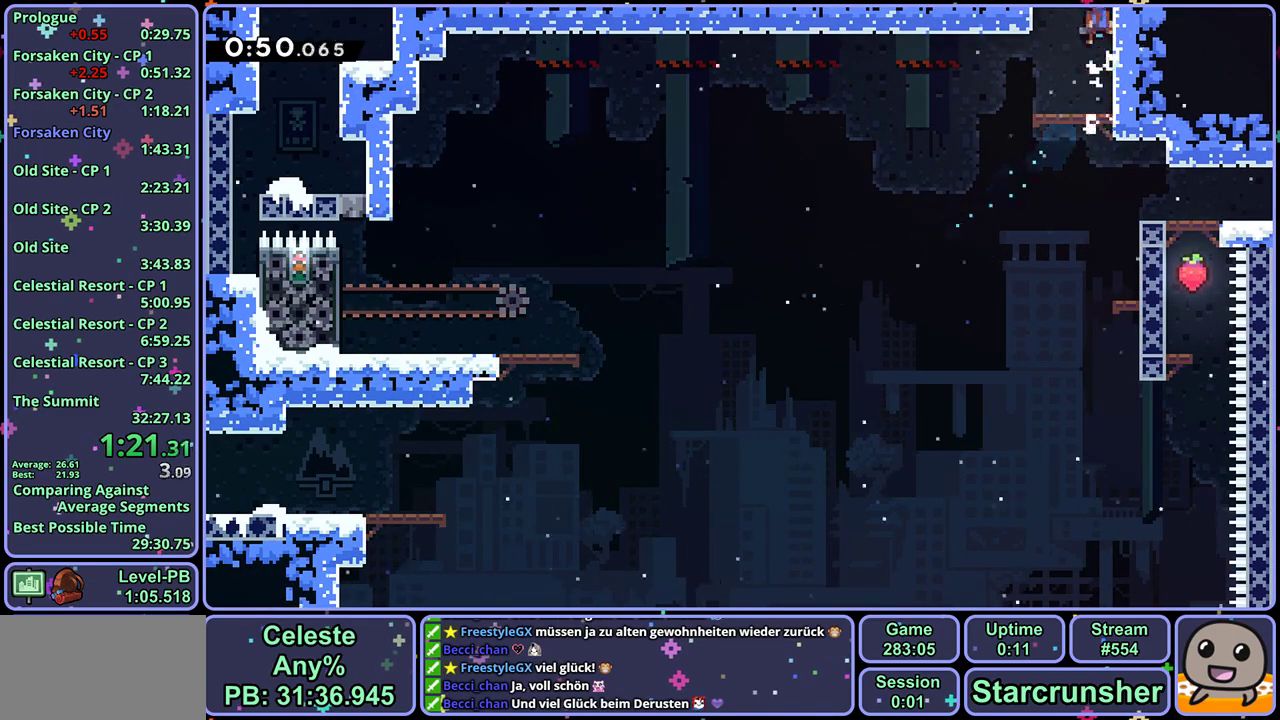
{"buttons": ["CROSS"], "left_stick": "right", "events": [[217, "L1", "up"]]}
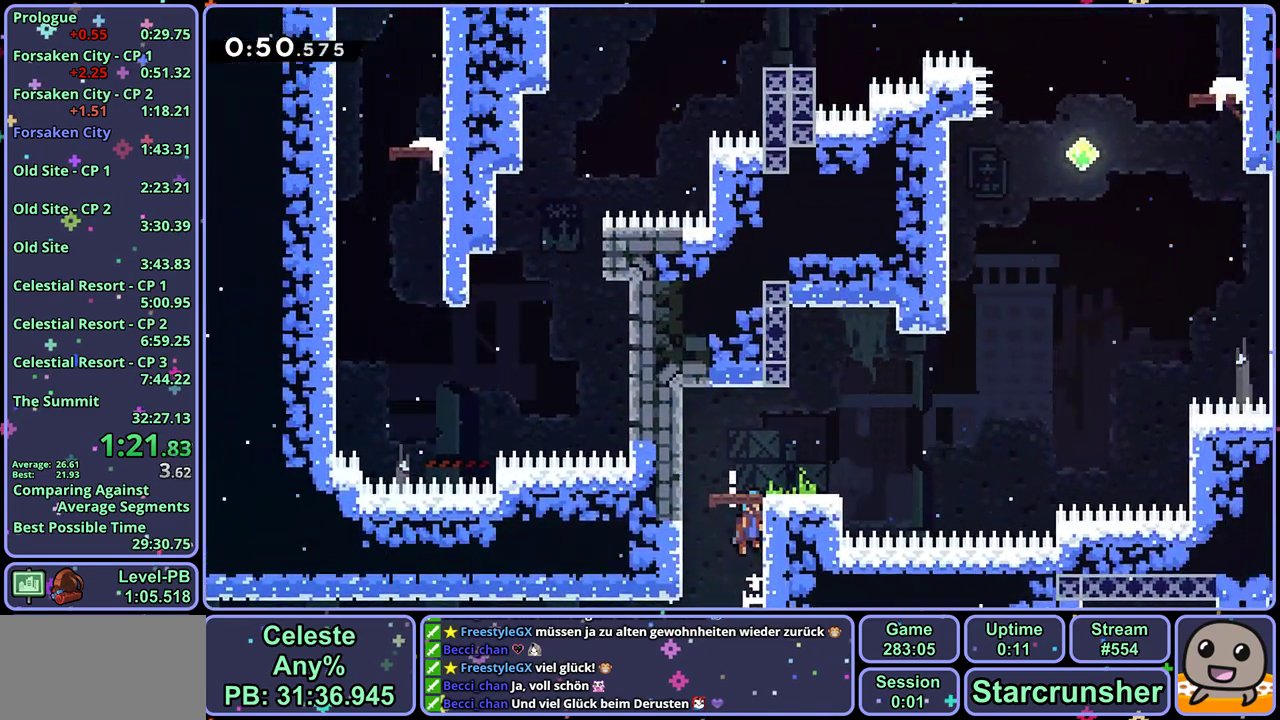
{"buttons": [], "left_stick": "right", "events": [[233, "CROSS", "up"]]}
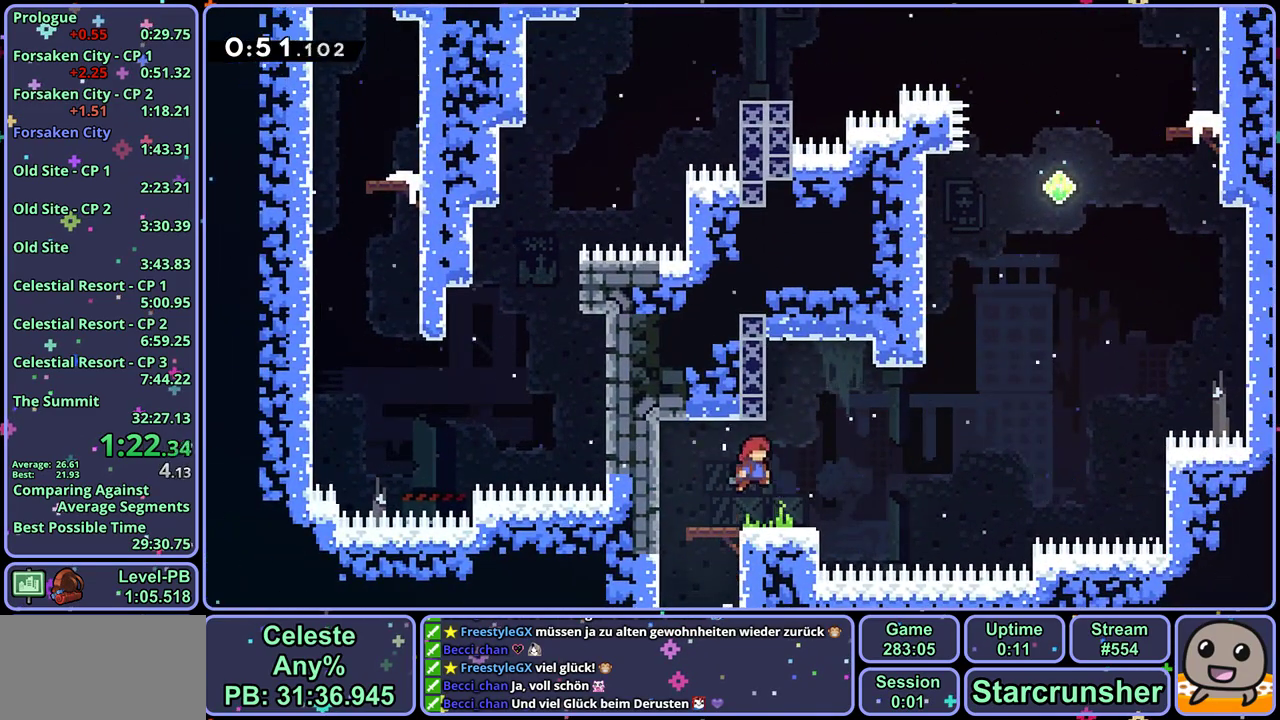
{"buttons": ["CROSS"], "left_stick": "right", "events": [[67, "left_stick", "center"], [150, "left_stick", "right"], [267, "CROSS", "down"]]}
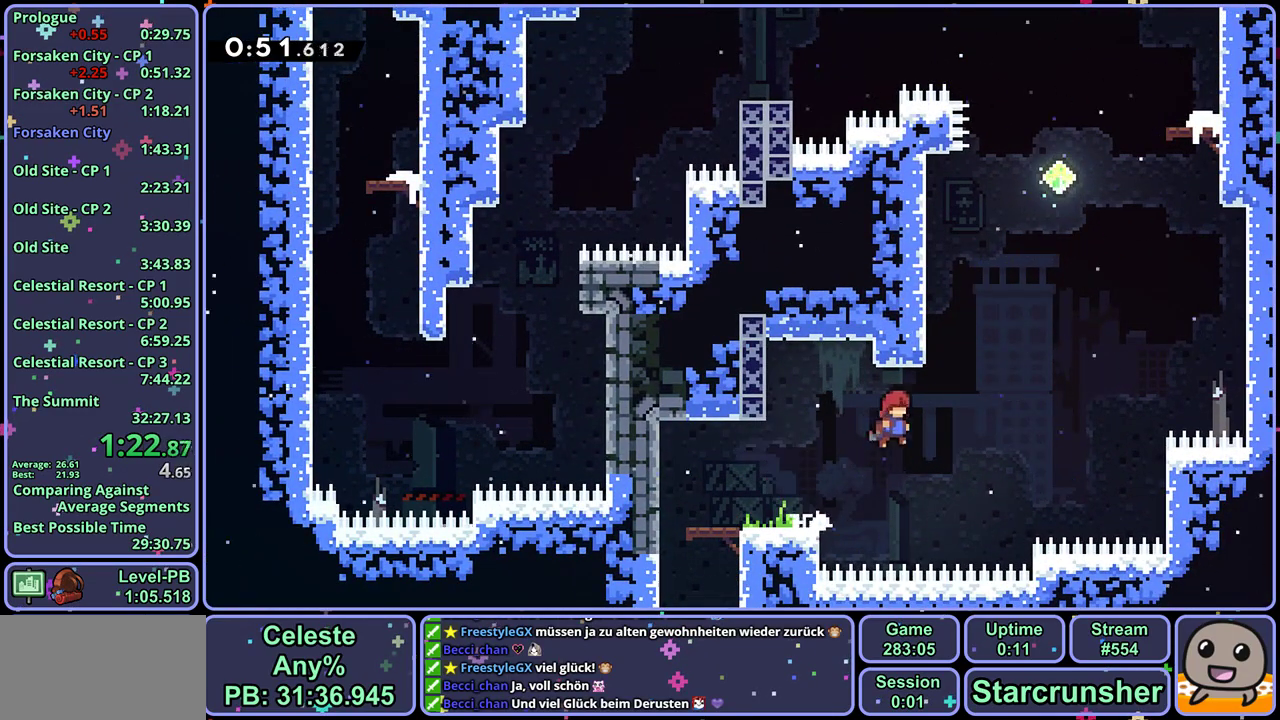
{"buttons": ["CROSS", "R1"], "left_stick": "up-right", "events": [[67, "left_stick", "up"], [100, "R1", "down"], [133, "CROSS", "up"], [350, "CROSS", "down"], [400, "left_stick", "up-right"]]}
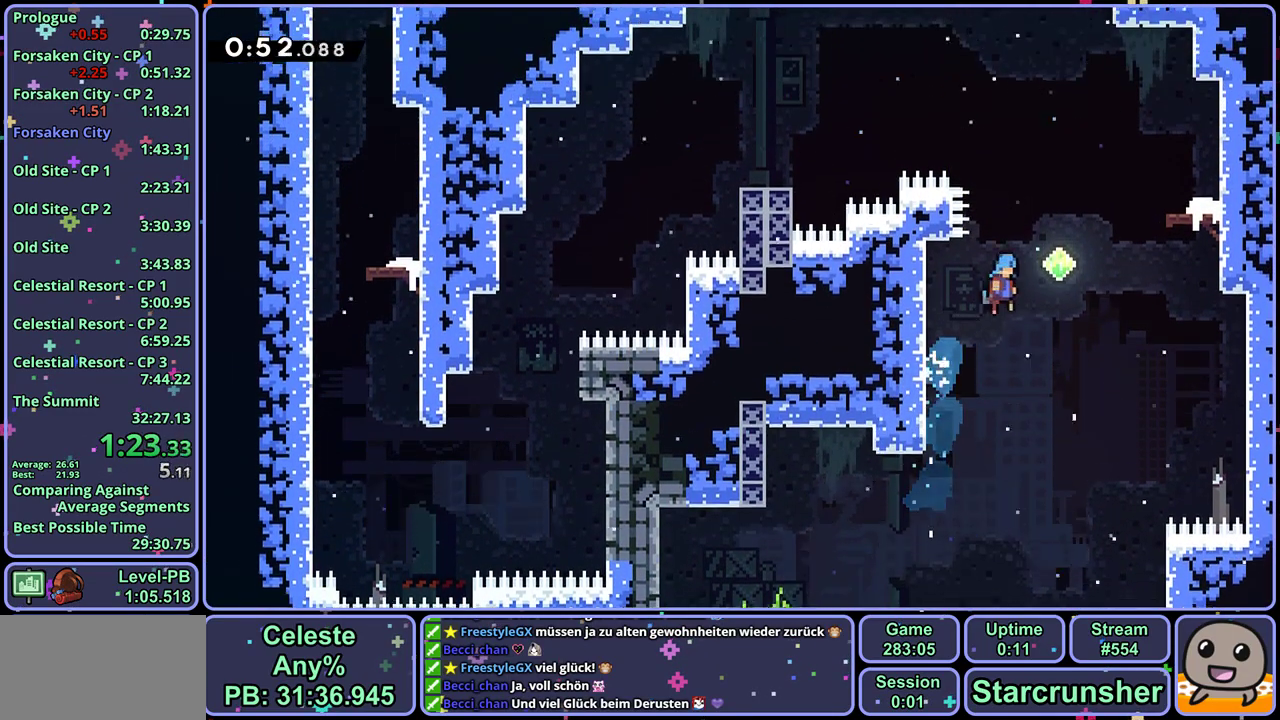
{"buttons": [], "left_stick": "down-left", "events": [[17, "R1", "up"], [250, "R1", "down"], [300, "left_stick", "right"], [317, "CROSS", "up"], [383, "R1", "up"], [500, "left_stick", "down-left"]]}
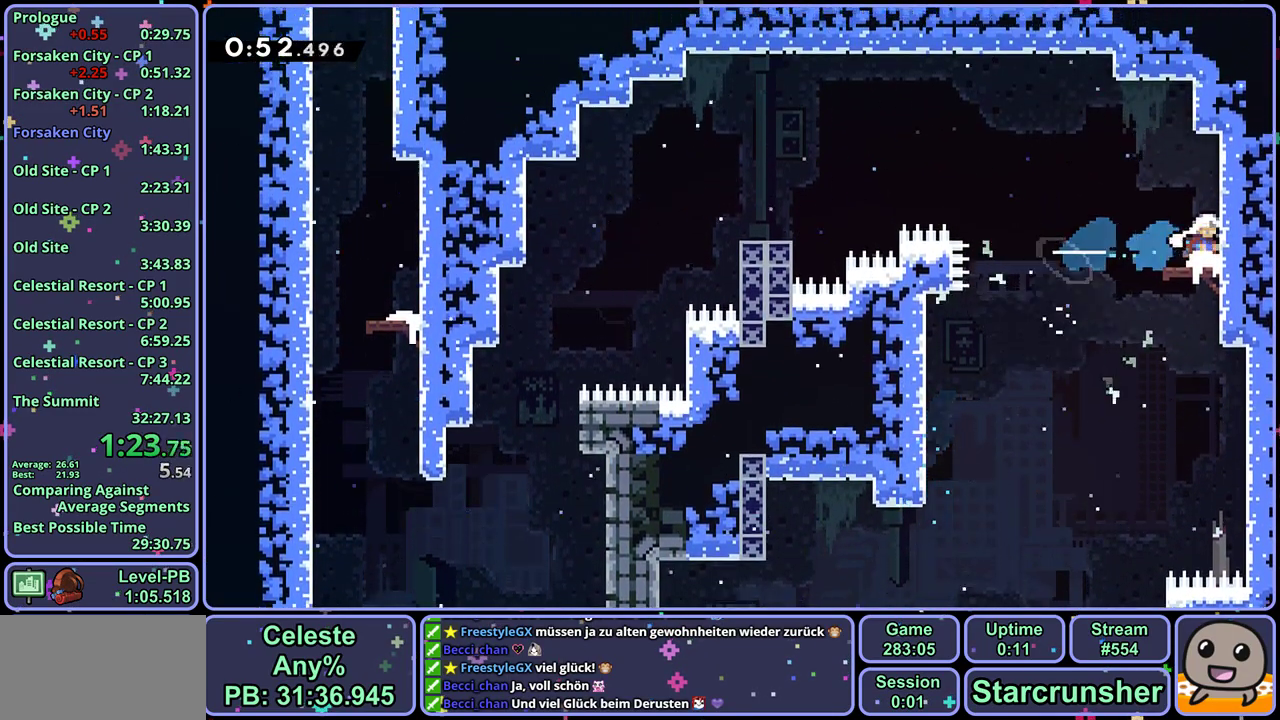
{"buttons": ["CROSS"], "left_stick": "left", "events": [[17, "R1", "down"], [200, "CROSS", "down"], [317, "left_stick", "left"], [400, "R1", "up"]]}
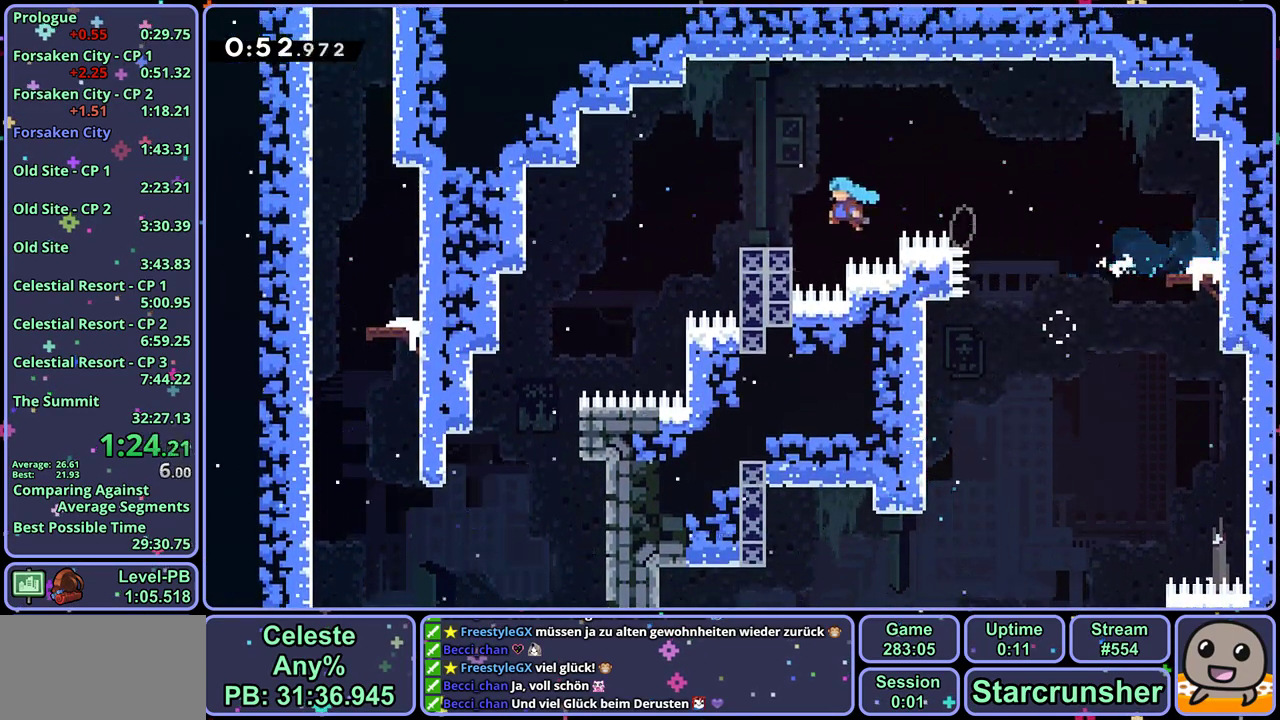
{"buttons": [], "left_stick": "left", "events": [[300, "CROSS", "up"]]}
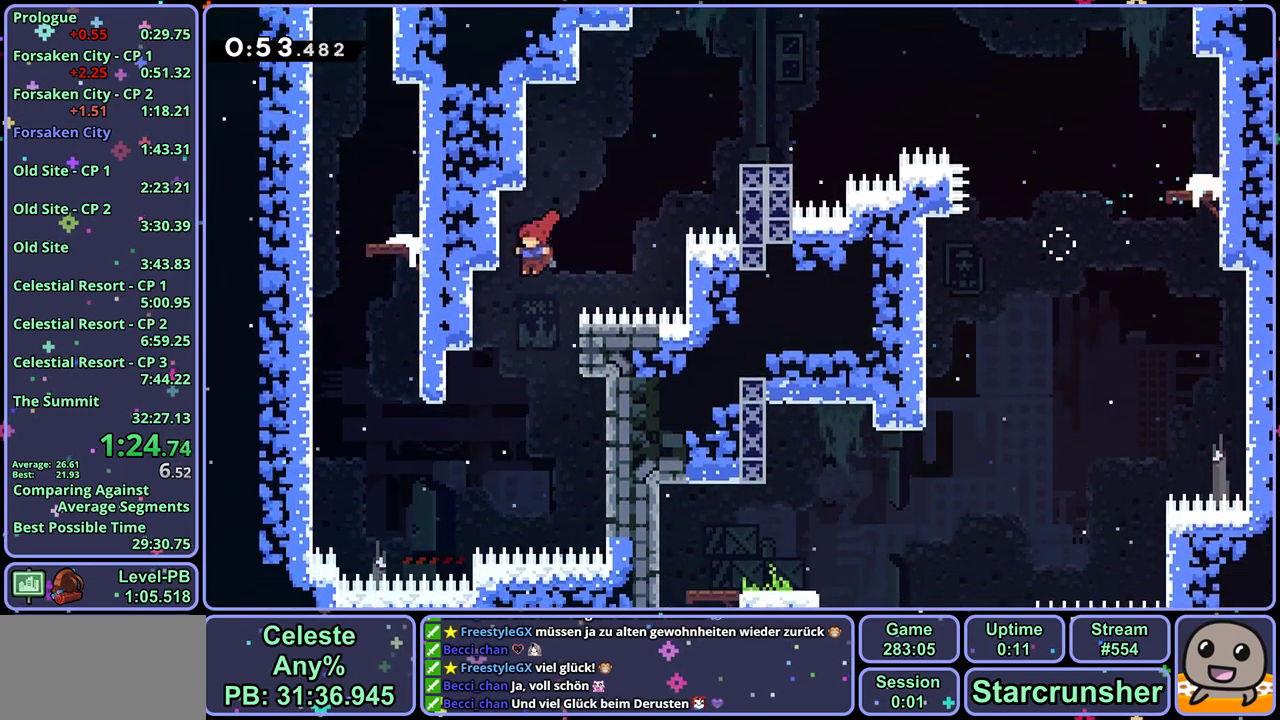
{"buttons": [], "left_stick": "up", "events": [[317, "left_stick", "up-left"], [450, "left_stick", "up"]]}
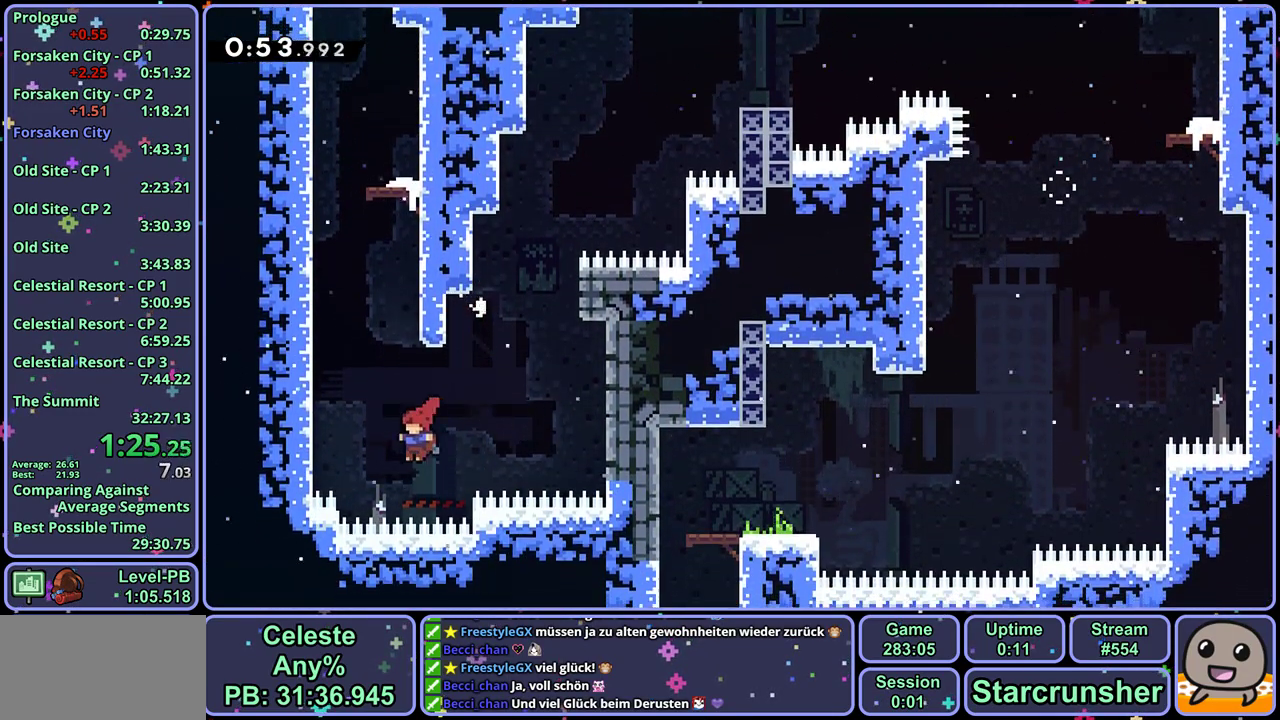
{"buttons": ["CROSS"], "left_stick": "up-left", "events": [[17, "R1", "down"], [233, "CROSS", "down"], [283, "left_stick", "up-left"], [400, "R1", "up"]]}
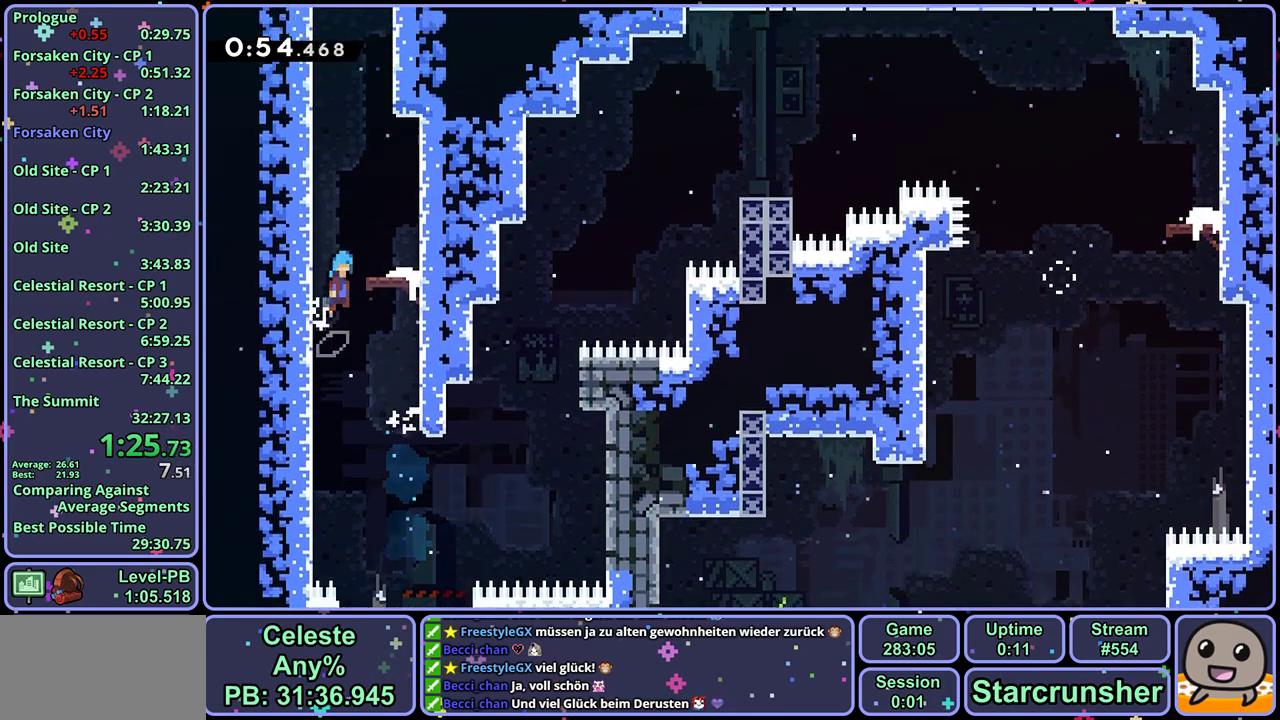
{"buttons": ["R1"], "left_stick": "up", "events": [[33, "left_stick", "up-right"], [67, "CROSS", "up"], [183, "left_stick", "center"], [300, "left_stick", "up"], [367, "R1", "down"]]}
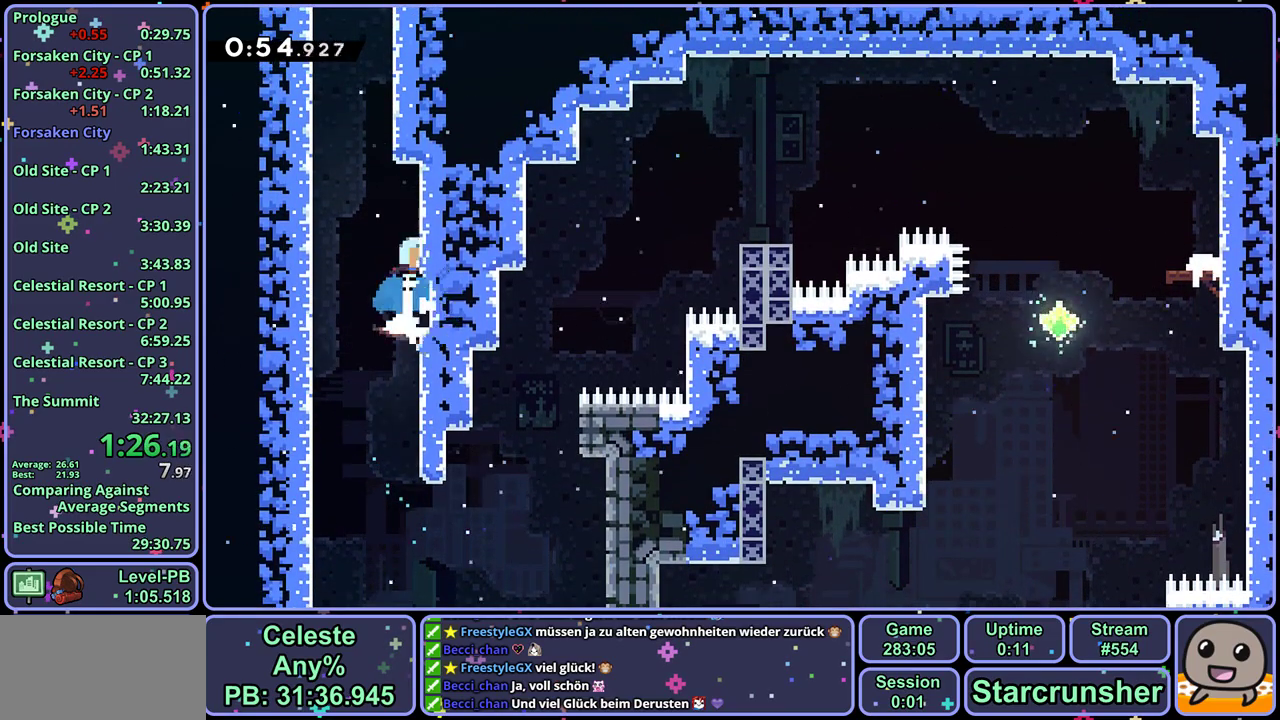
{"buttons": ["CROSS"], "left_stick": "up-right", "events": [[67, "CROSS", "down"], [167, "left_stick", "up-left"], [267, "R1", "up"], [283, "CROSS", "up"], [300, "left_stick", "up"], [333, "CROSS", "down"], [400, "left_stick", "up-right"]]}
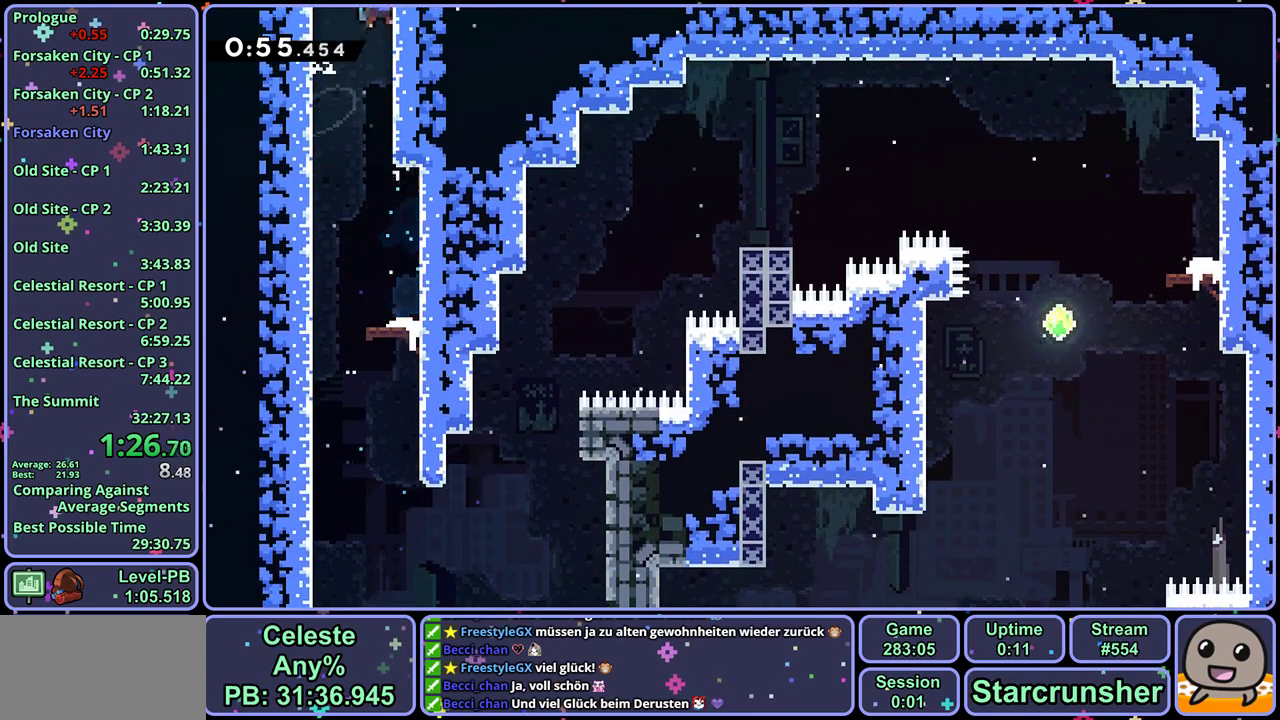
{"buttons": ["CROSS"], "left_stick": "right", "events": [[83, "left_stick", "center"], [233, "left_stick", "right"]]}
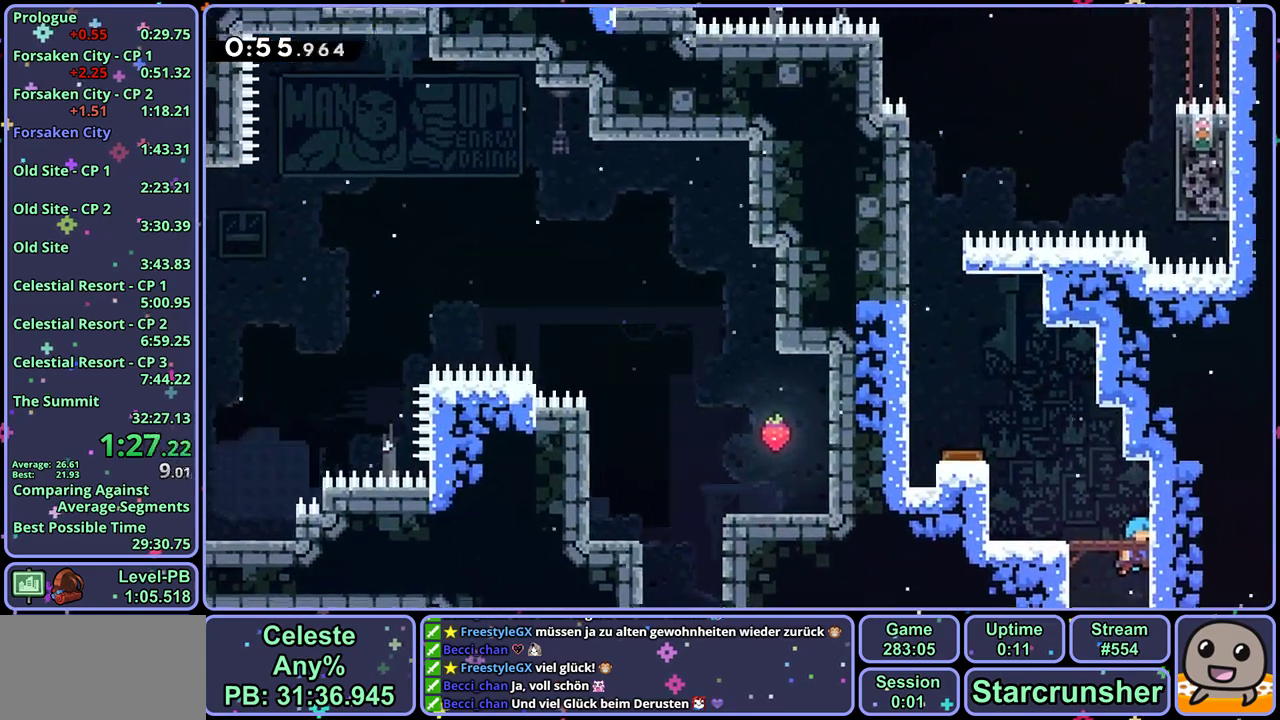
{"buttons": ["R1"], "left_stick": "up-left", "events": [[150, "CROSS", "up"], [233, "left_stick", "up-left"], [283, "left_stick", "left"], [317, "CROSS", "down"], [467, "R1", "down"], [467, "left_stick", "up-left"], [483, "CROSS", "up"]]}
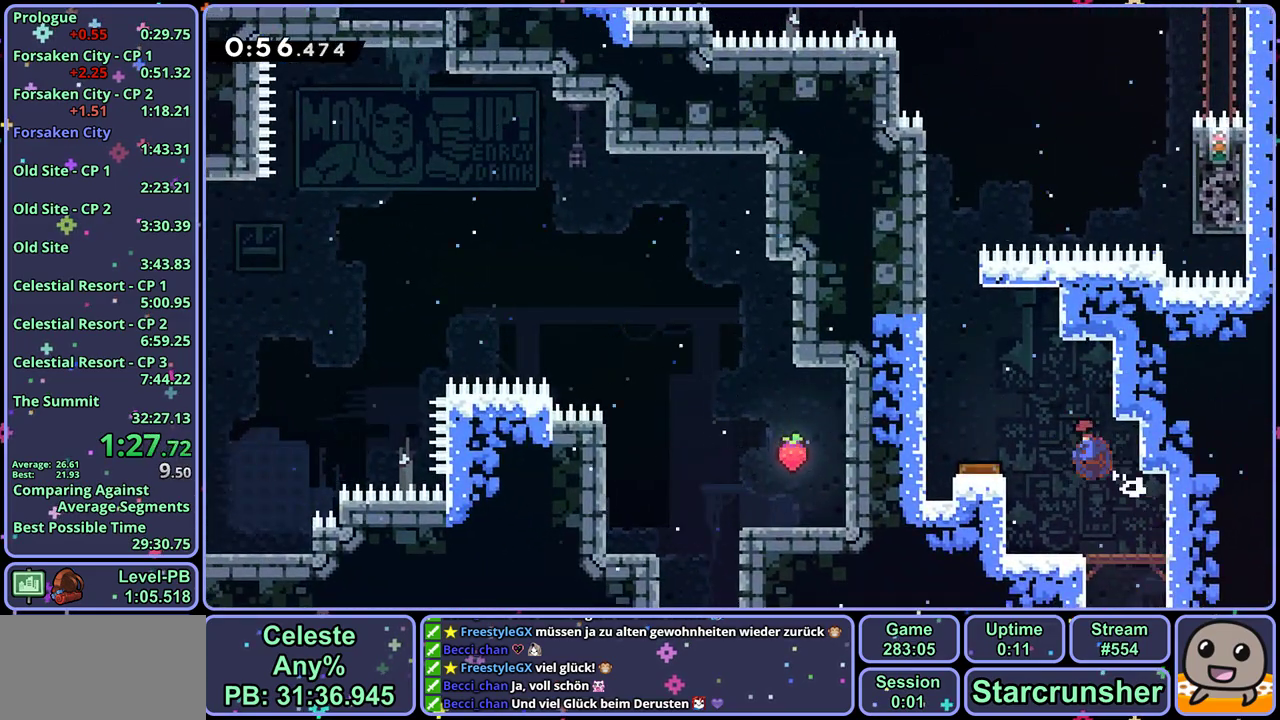
{"buttons": ["R1"], "left_stick": "up", "events": [[17, "left_stick", "left"], [67, "R1", "up"], [300, "left_stick", "up-left"], [450, "R1", "down"], [450, "left_stick", "up"]]}
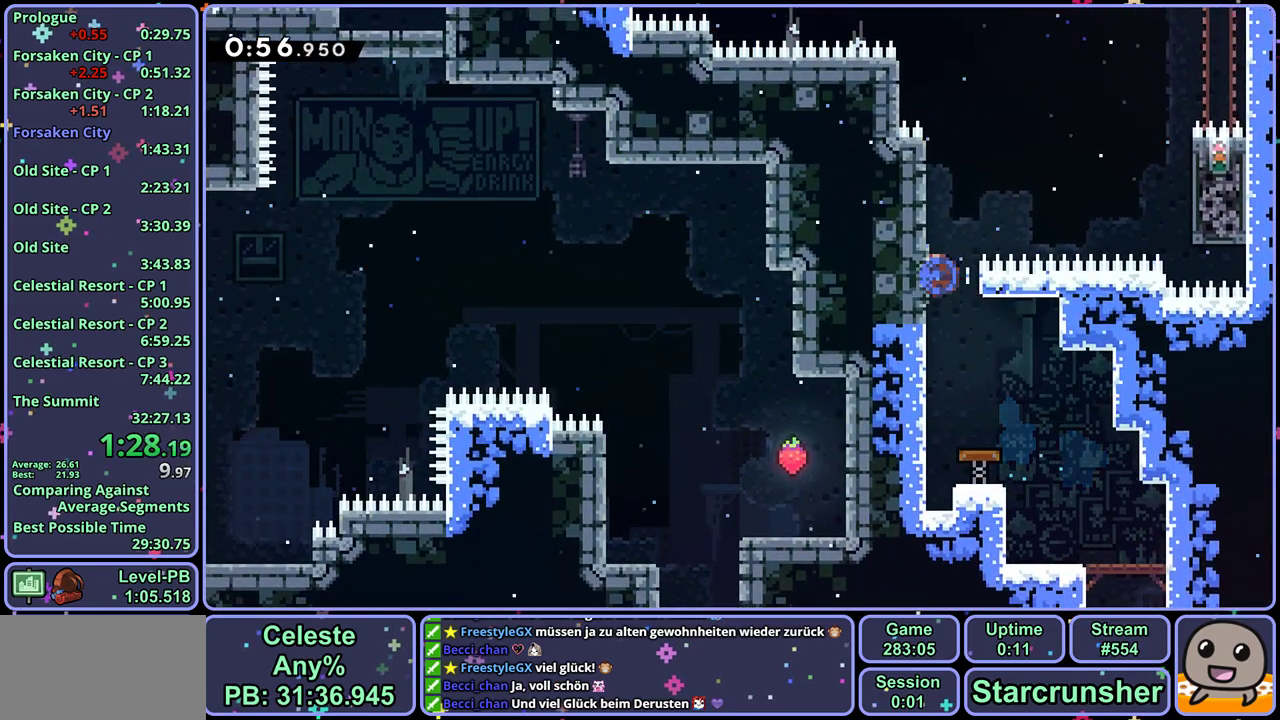
{"buttons": ["CROSS", "L1", "R1"], "left_stick": "up-left", "events": [[183, "CROSS", "down"], [183, "left_stick", "up-right"], [450, "left_stick", "up-left"], [483, "L1", "down"]]}
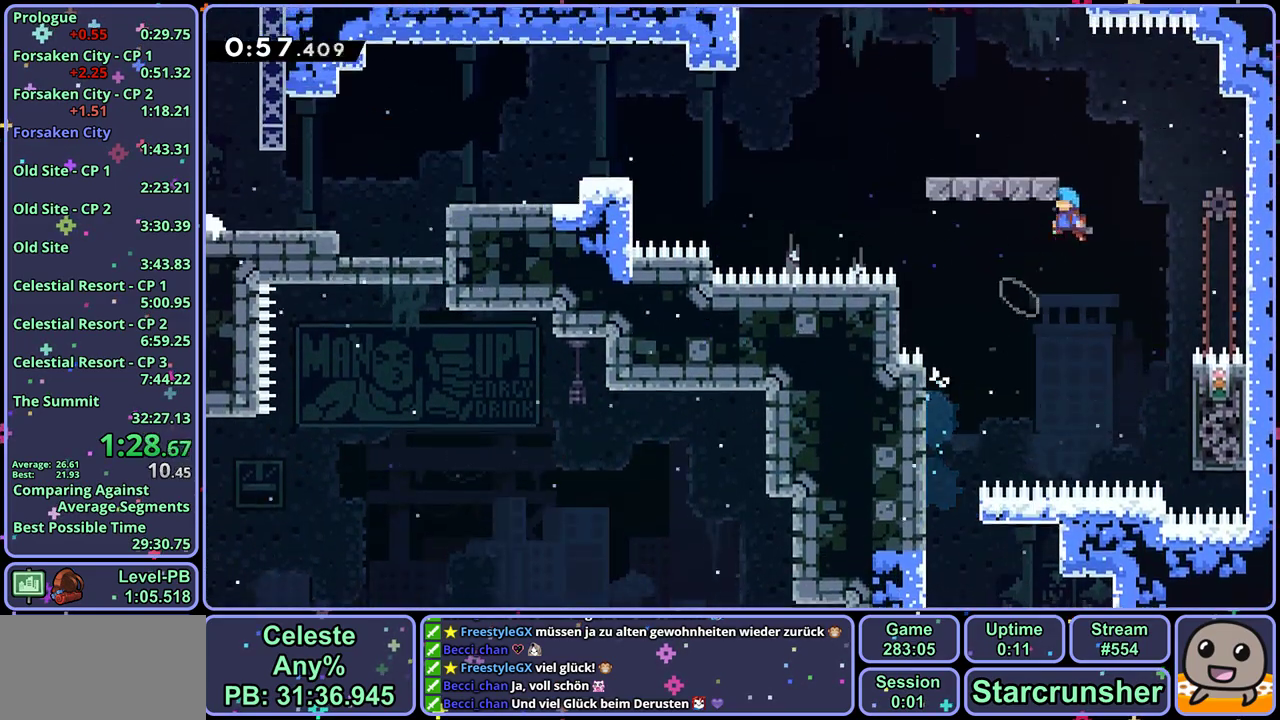
{"buttons": ["R1"], "left_stick": "down-left", "events": [[17, "R1", "up"], [100, "CROSS", "up"], [167, "CROSS", "down"], [250, "left_stick", "left"], [283, "CROSS", "up"], [317, "L1", "up"], [383, "left_stick", "down-left"], [483, "R1", "down"]]}
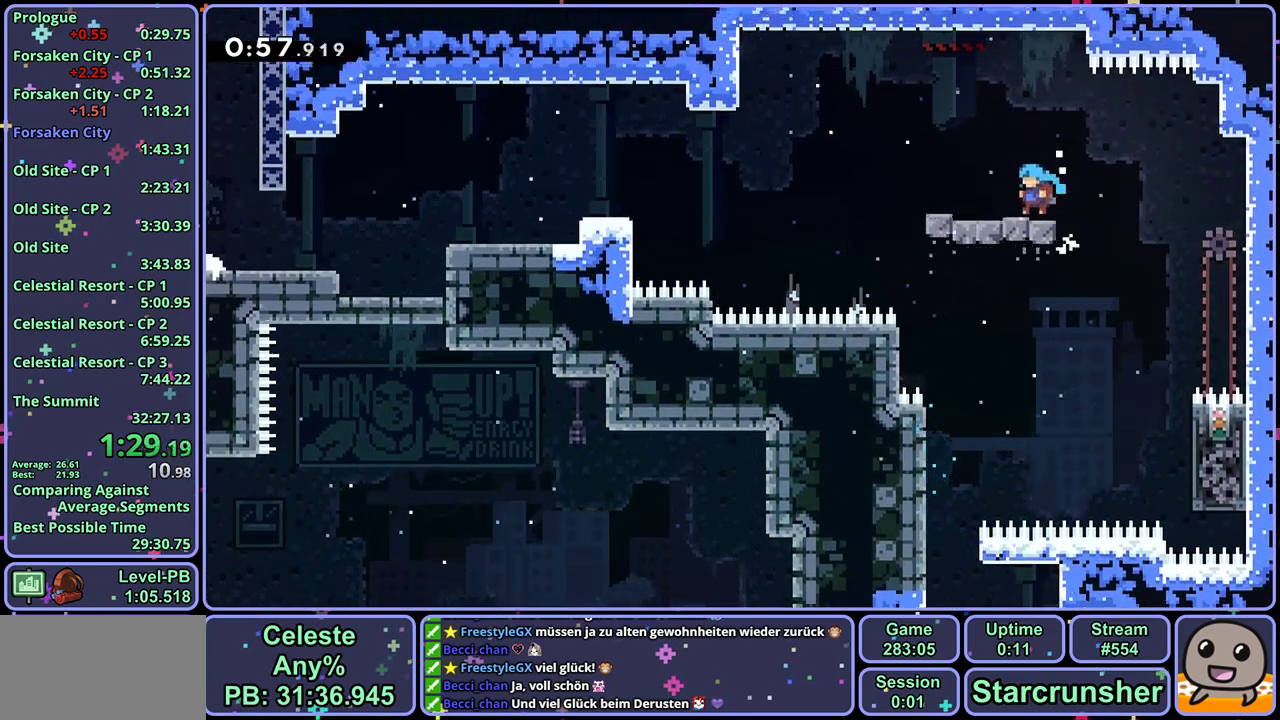
{"buttons": ["R1"], "left_stick": "down-left", "events": [[183, "CROSS", "down"], [283, "R1", "up"], [417, "CROSS", "up"], [433, "R1", "down"]]}
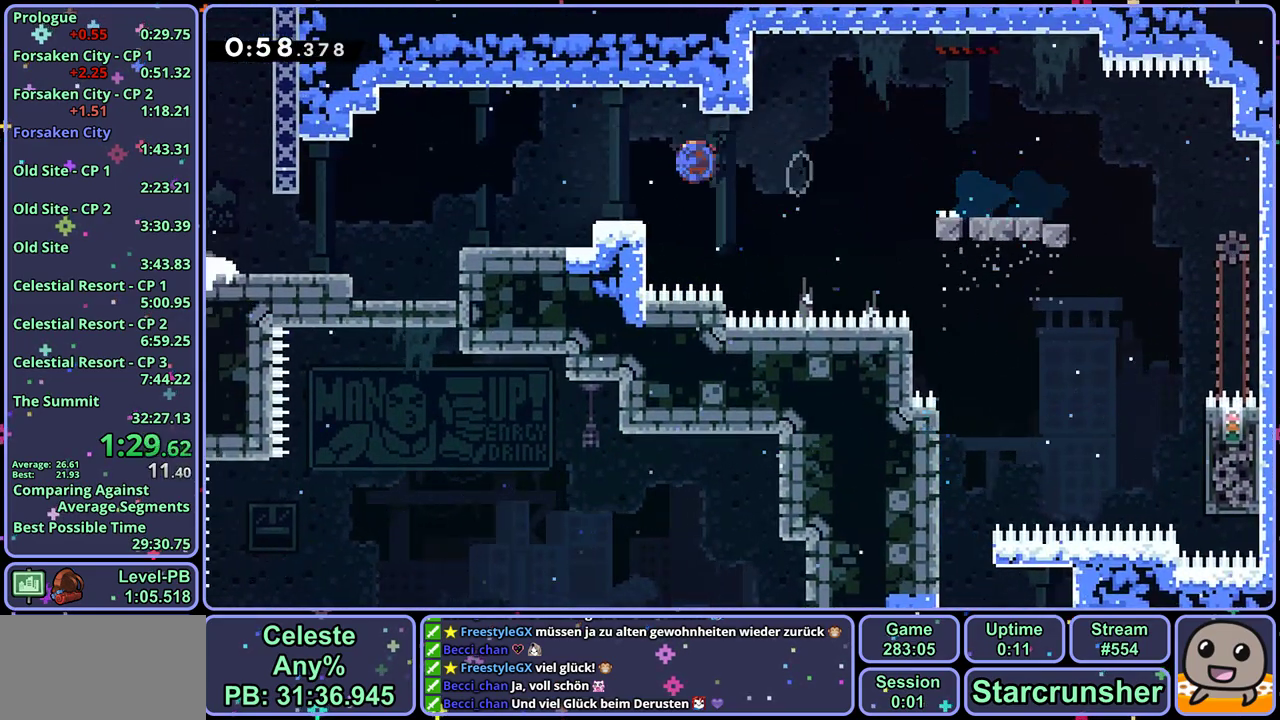
{"buttons": ["CROSS"], "left_stick": "up", "events": [[100, "CROSS", "down"], [150, "CROSS", "up"], [150, "R1", "up"], [217, "left_stick", "left"], [400, "left_stick", "up-left"], [417, "CROSS", "down"], [467, "left_stick", "up"]]}
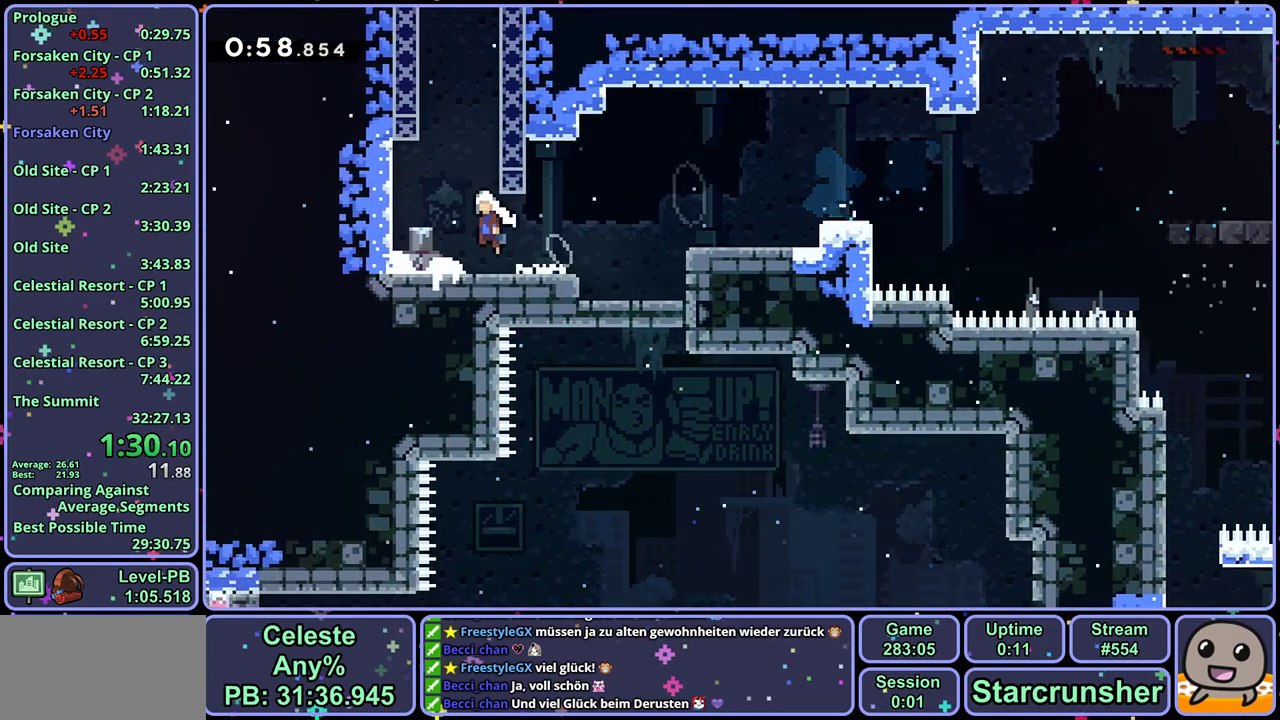
{"buttons": [], "left_stick": "up-left", "events": [[17, "CROSS", "up"], [17, "R1", "down"], [200, "CROSS", "down"], [367, "left_stick", "up-left"], [433, "R1", "up"], [483, "CROSS", "up"]]}
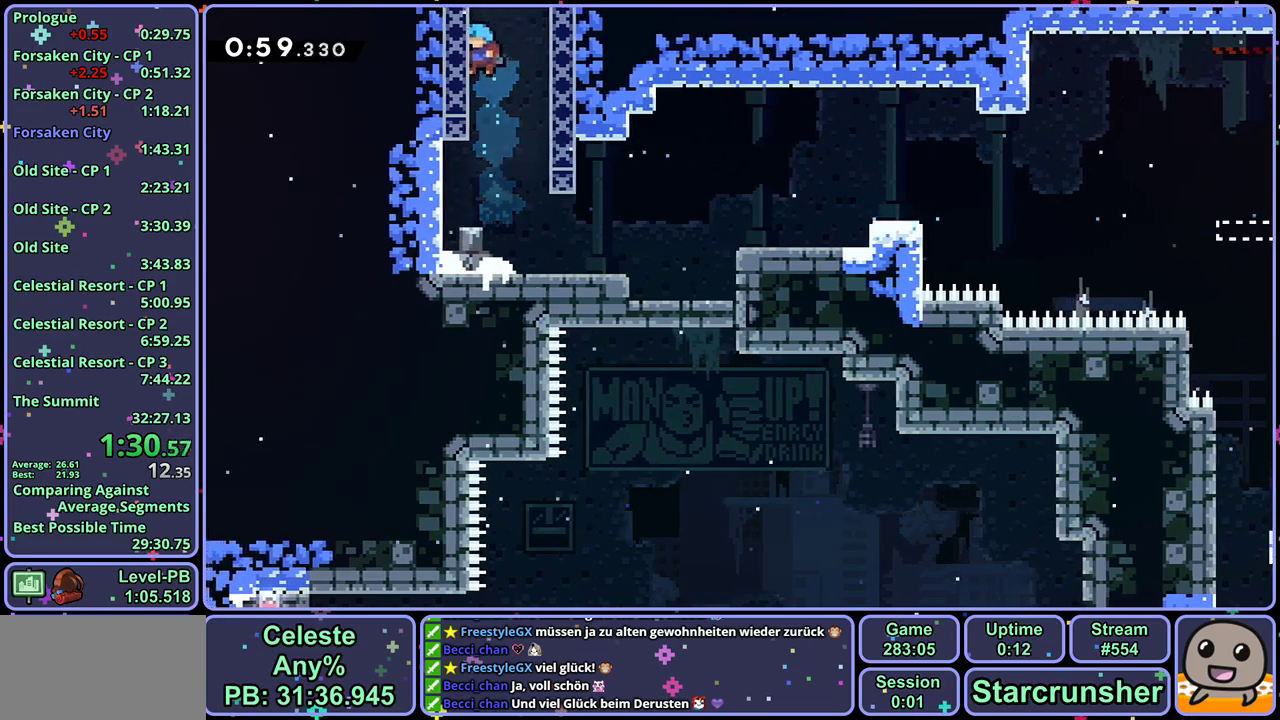
{"buttons": ["CROSS"], "left_stick": "center", "events": [[33, "CROSS", "down"], [133, "left_stick", "center"]]}